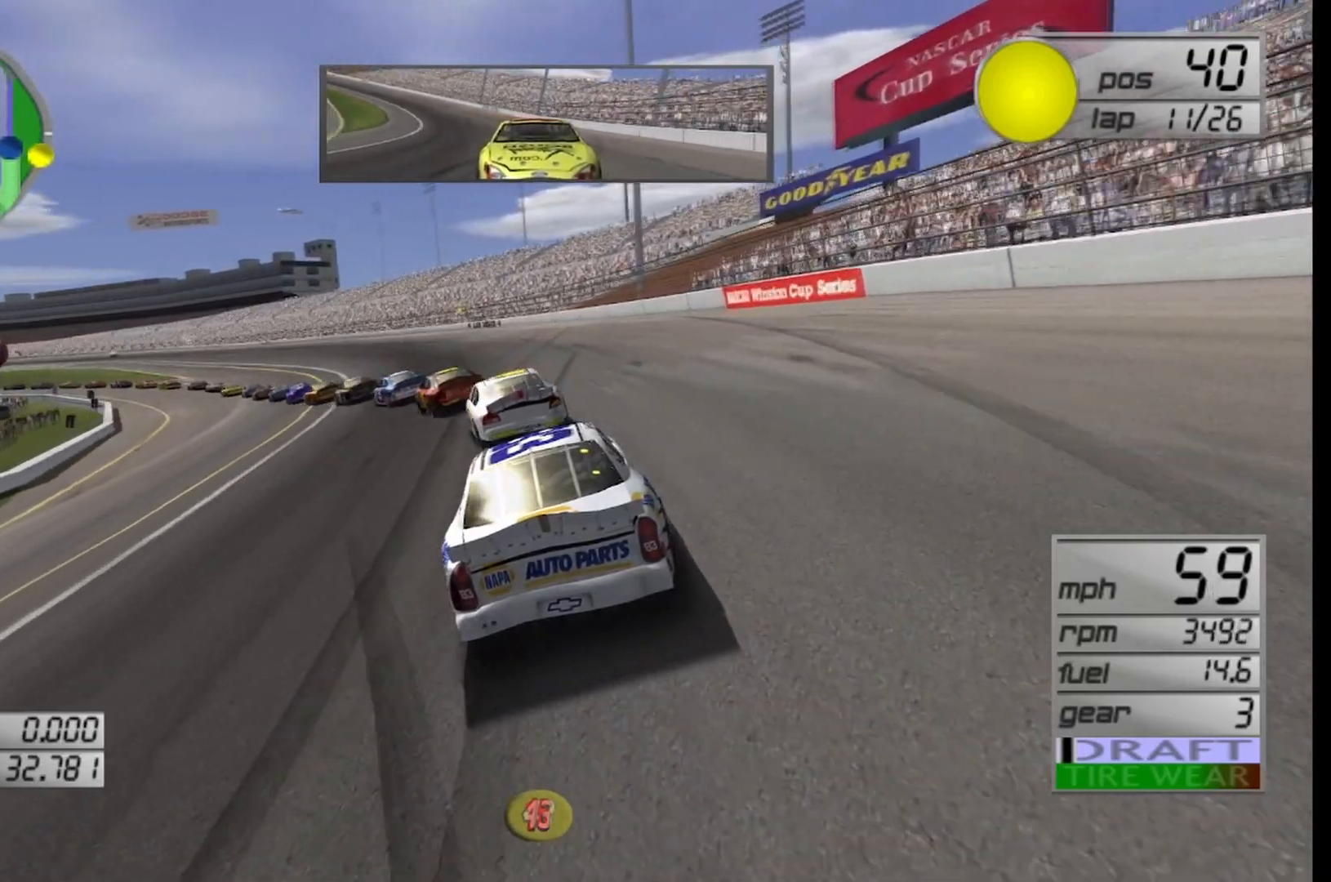
Gameplay with a controller (Xbox layout); each line is a JSON object with the inputs held at the frame after it. "events" lists button and stick changes between this image and that frame as [ms after this image, input, new state], when the widget could be followed in between.
{"buttons": ["Y"], "left_stick": "center", "right_stick": "center", "events": [[375, "Y", "down"]]}
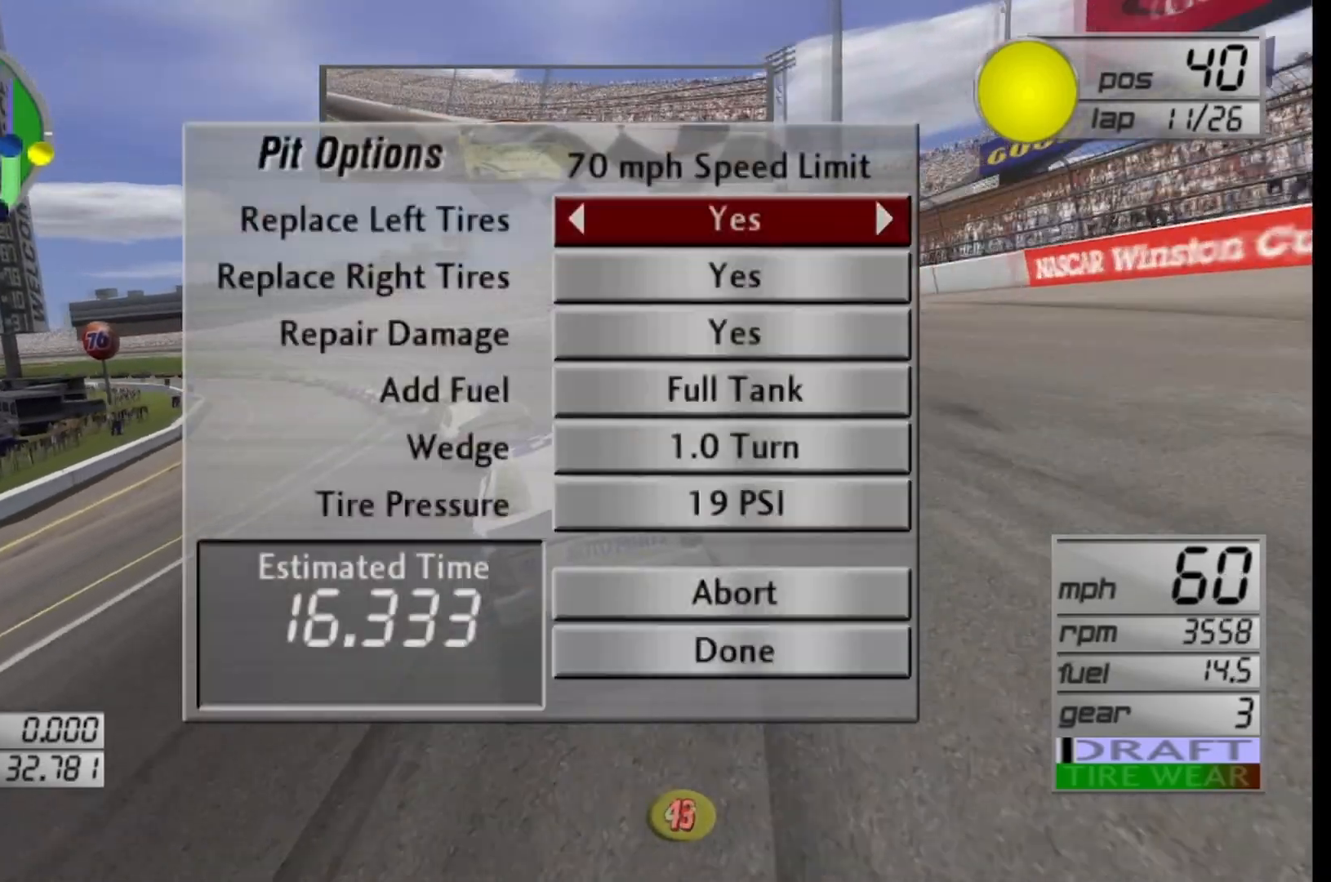
{"buttons": [], "left_stick": "center", "right_stick": "center", "events": [[83, "Y", "up"], [333, "Y", "down"], [500, "Y", "up"]]}
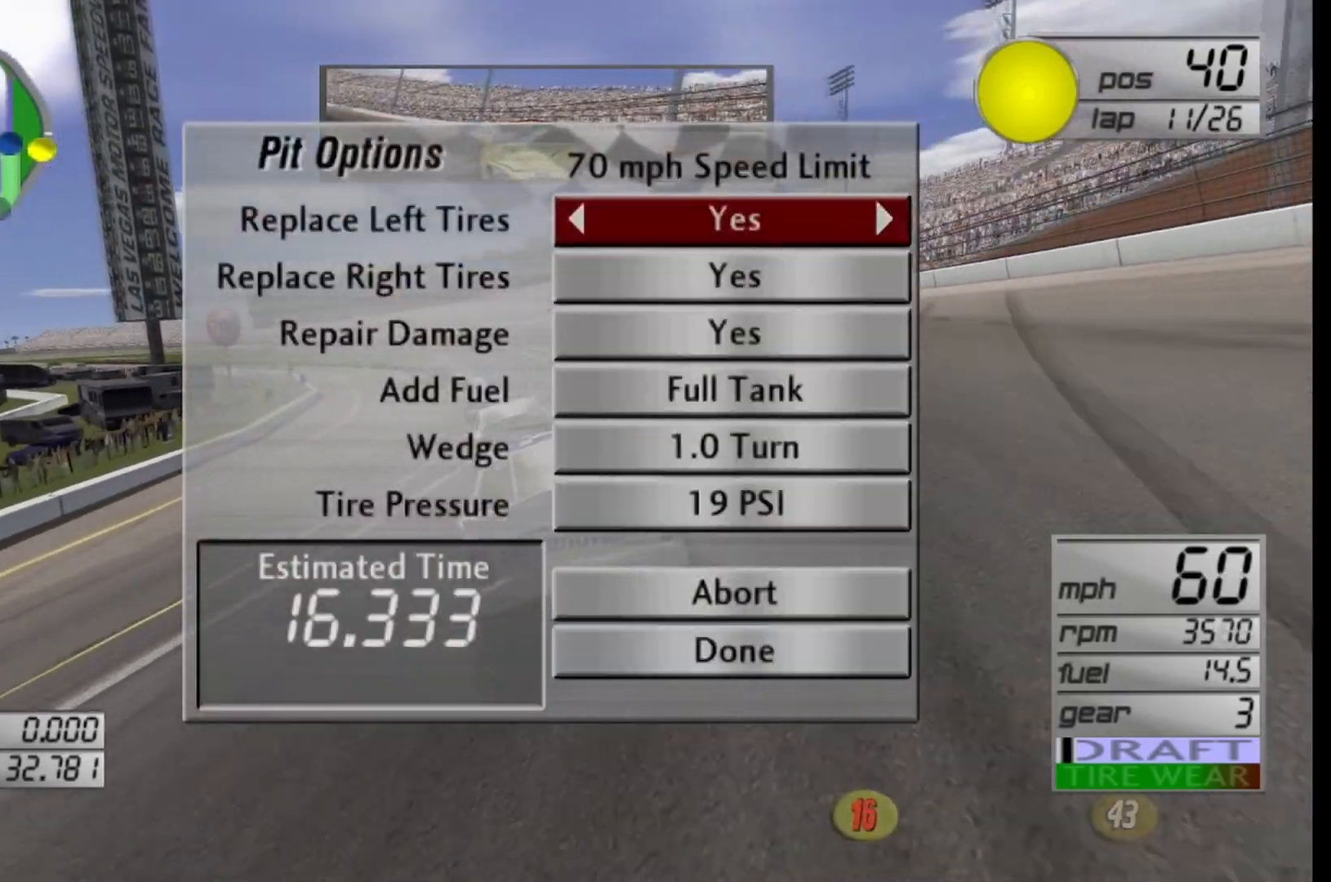
{"buttons": [], "left_stick": "center", "right_stick": "center", "events": [[208, "Y", "down"], [417, "Y", "up"]]}
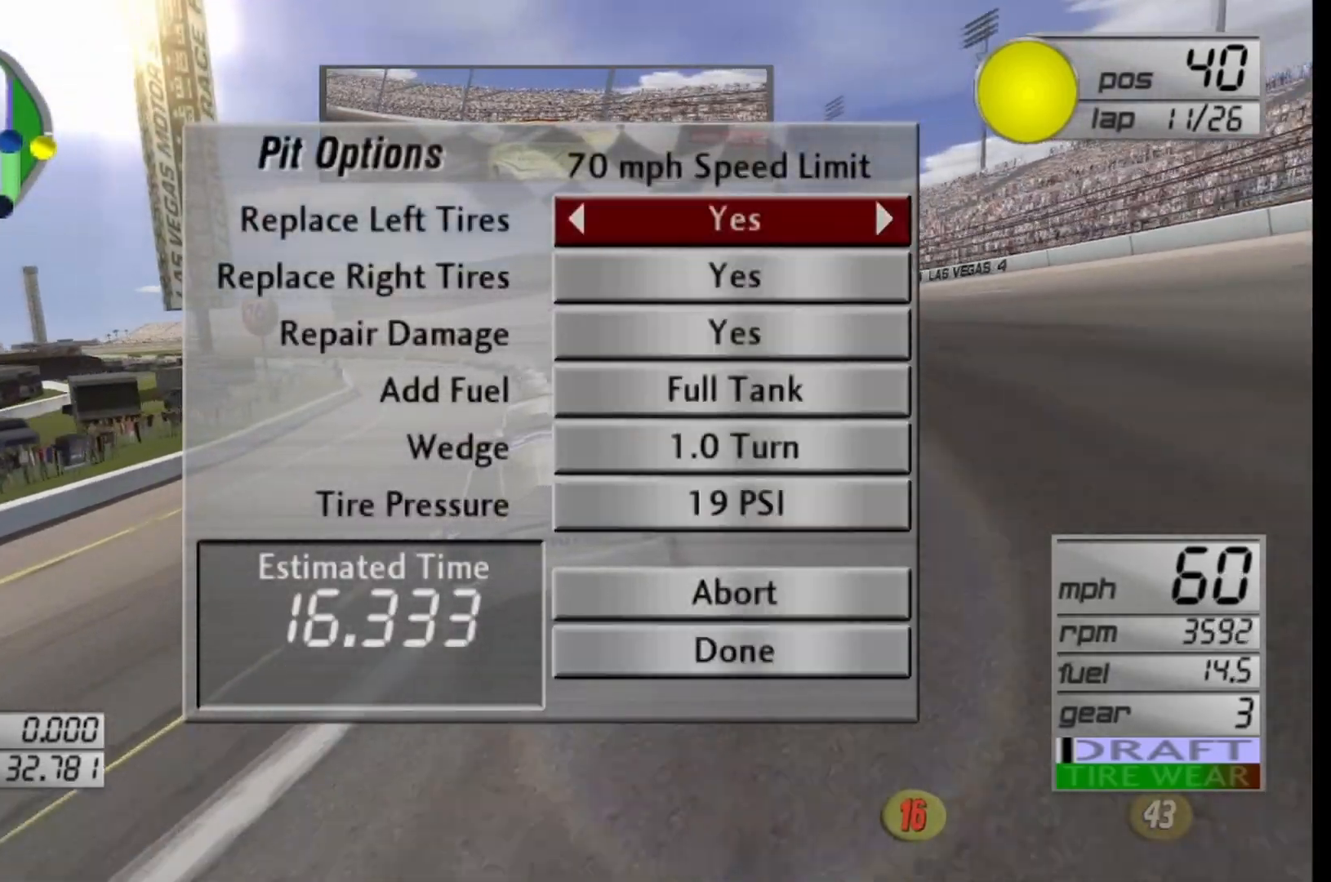
{"buttons": [], "left_stick": "center", "right_stick": "center", "events": [[167, "DPAD_UP", "down"], [333, "DPAD_UP", "up"]]}
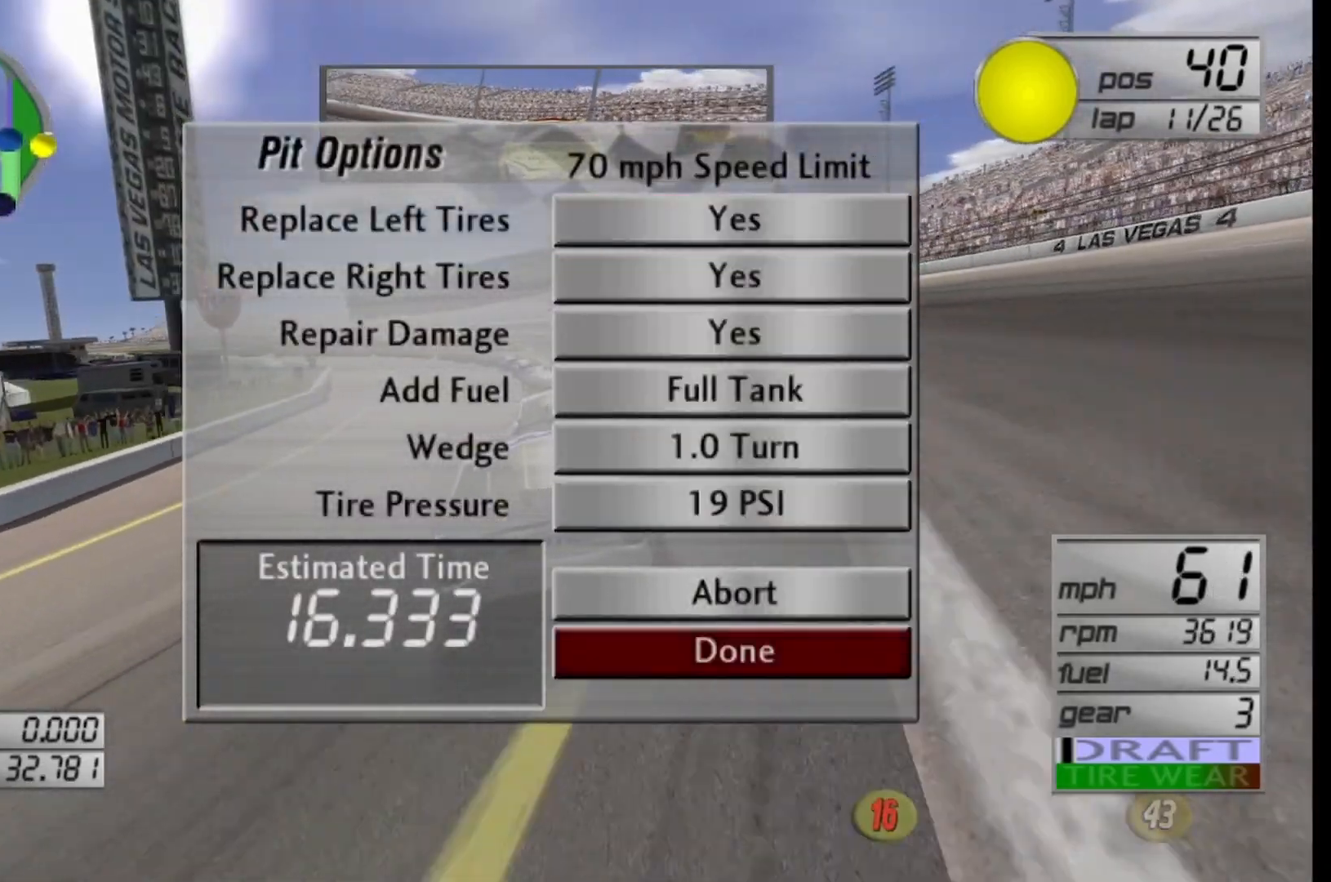
{"buttons": ["A"], "left_stick": "center", "right_stick": "center", "events": [[83, "DPAD_UP", "down"], [250, "DPAD_UP", "up"], [458, "A", "down"]]}
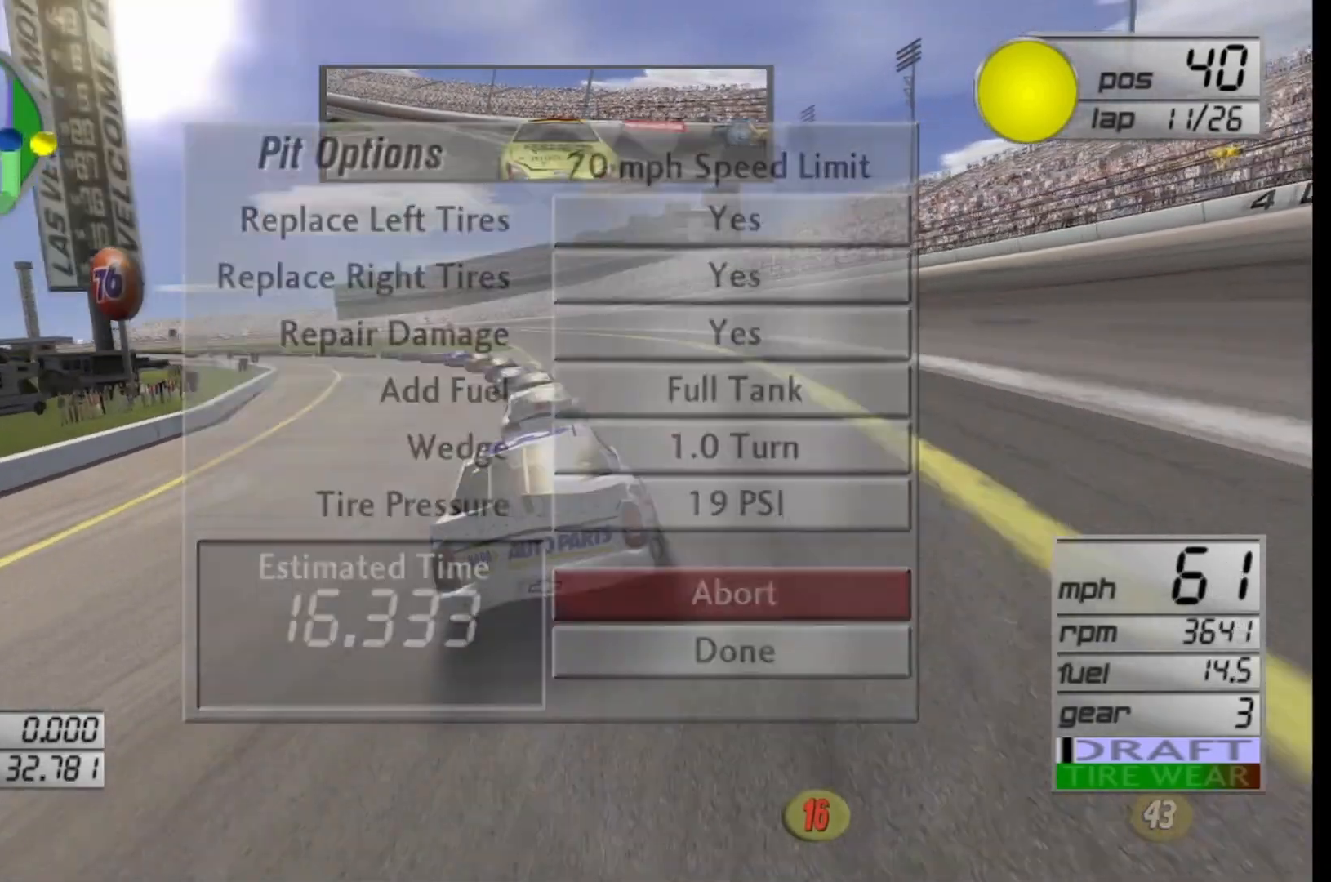
{"buttons": [], "left_stick": "center", "right_stick": "center", "events": [[42, "A", "up"]]}